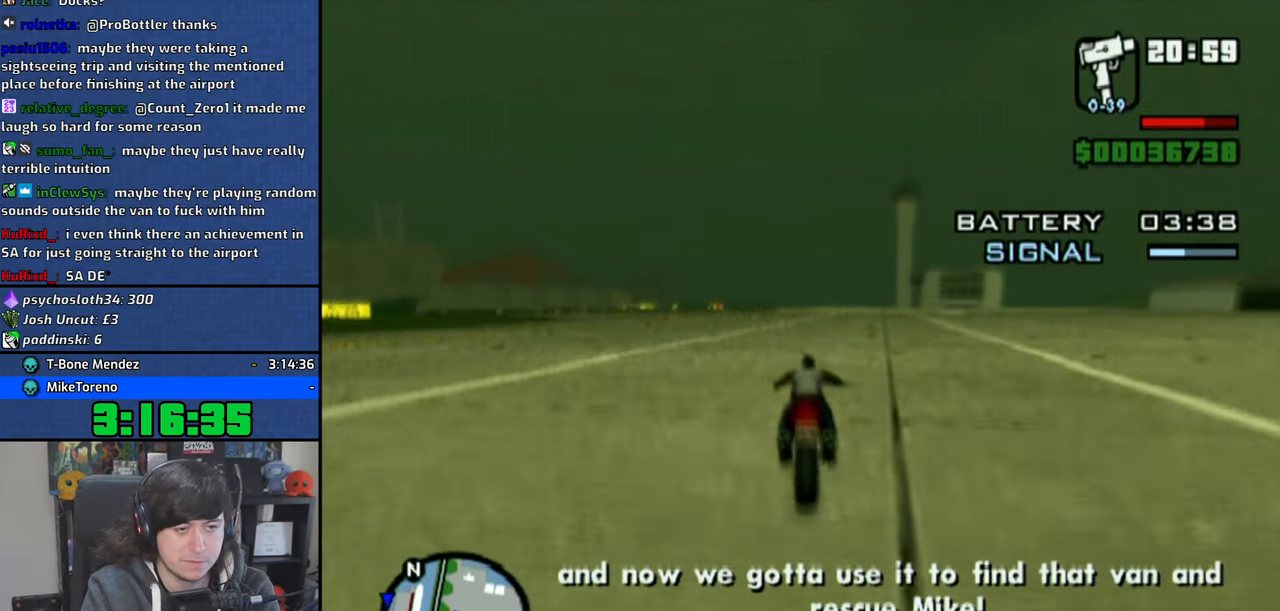
Gameplay with a controller (PlayStation layout); each line is a JSON object with the inputs held at the frame after it. "events" lists button and stick changes between this image and that frame as [ms after this image, input, new state], when the widget could be followed in between.
{"buttons": ["CROSS"], "left_stick": "up", "right_stick": "center", "events": [[50, "left_stick", "center"], [116, "left_stick", "up"], [233, "left_stick", "center"], [283, "left_stick", "up-left"], [500, "left_stick", "up"]]}
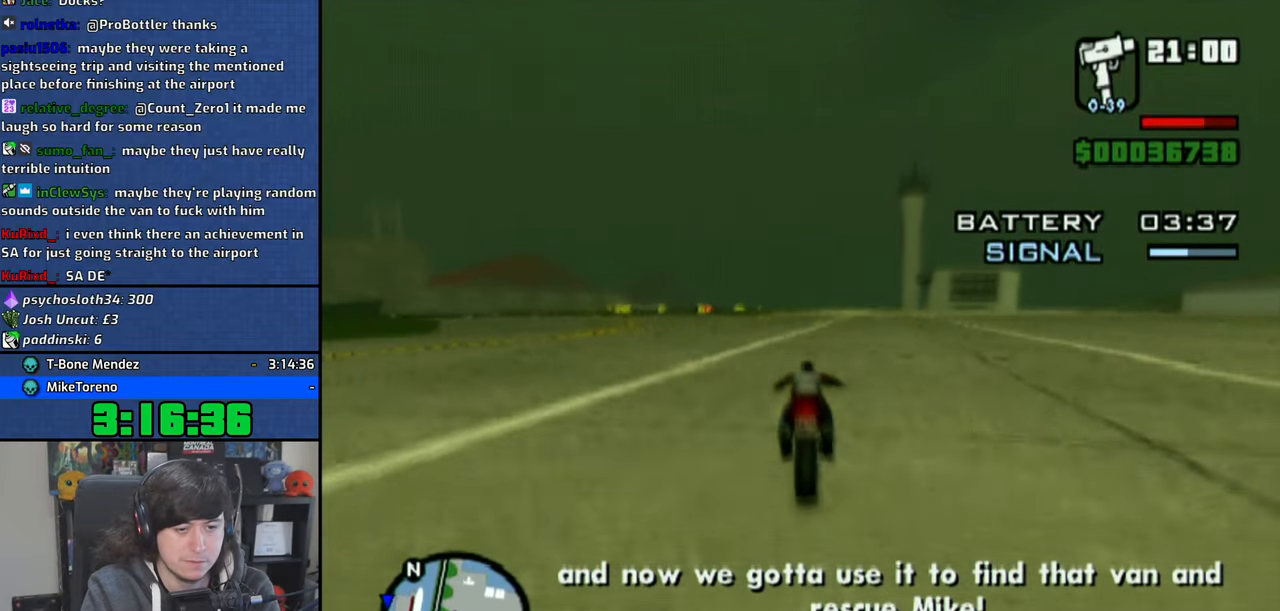
{"buttons": ["CROSS"], "left_stick": "up", "right_stick": "down", "events": [[150, "right_stick", "down"]]}
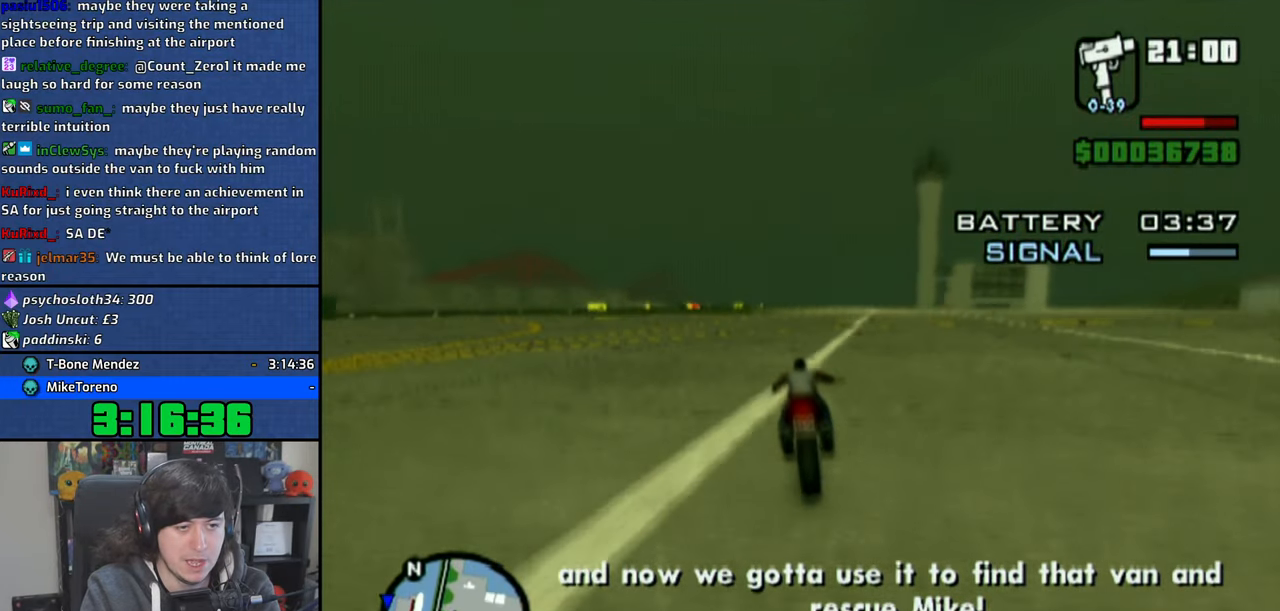
{"buttons": ["CROSS"], "left_stick": "up", "right_stick": "down", "events": [[16, "left_stick", "center"], [100, "left_stick", "up"], [200, "left_stick", "center"], [300, "left_stick", "up"], [416, "left_stick", "center"], [483, "left_stick", "up"]]}
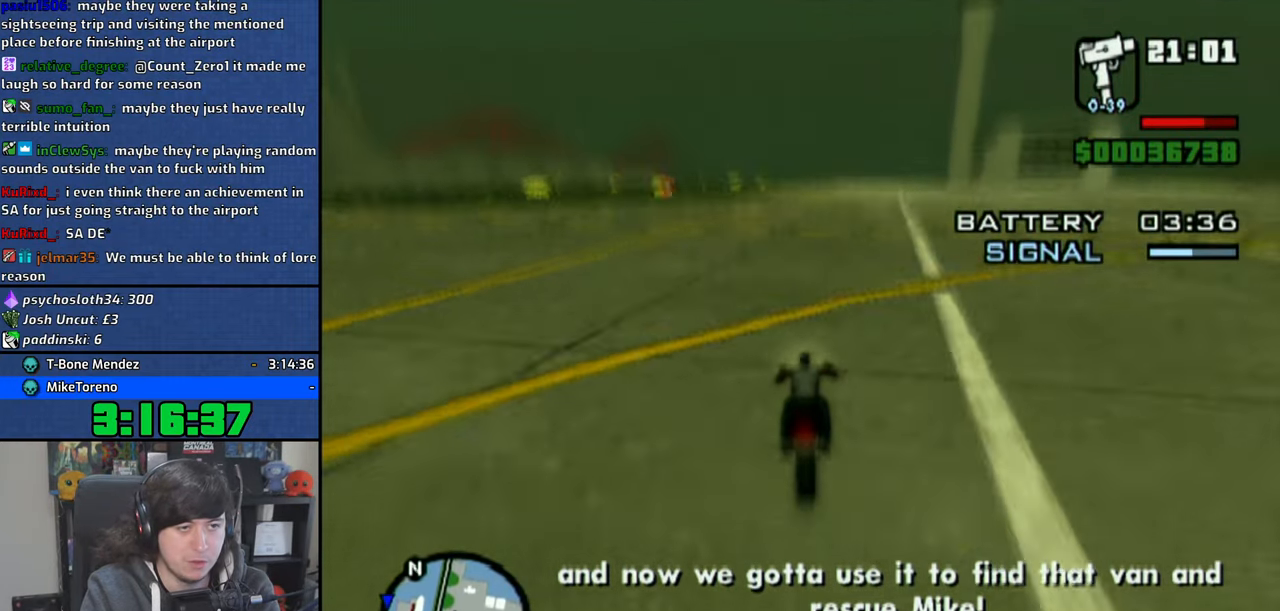
{"buttons": ["CROSS"], "left_stick": "up", "right_stick": "down", "events": []}
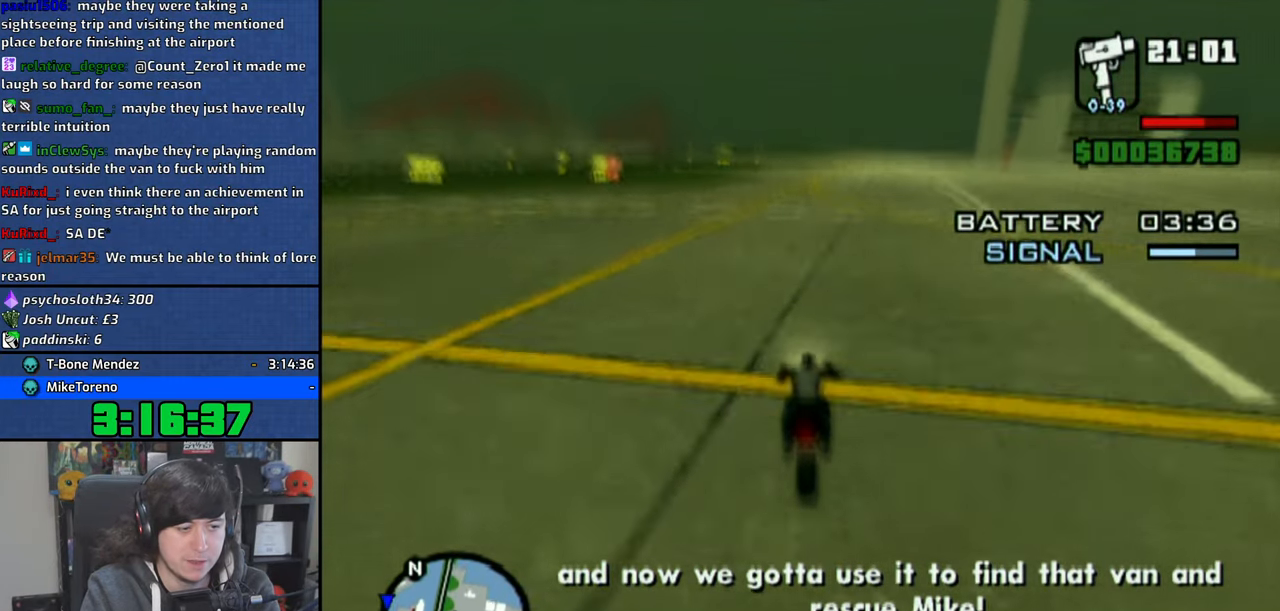
{"buttons": ["CROSS"], "left_stick": "up-left", "right_stick": "down", "events": [[450, "left_stick", "up-left"]]}
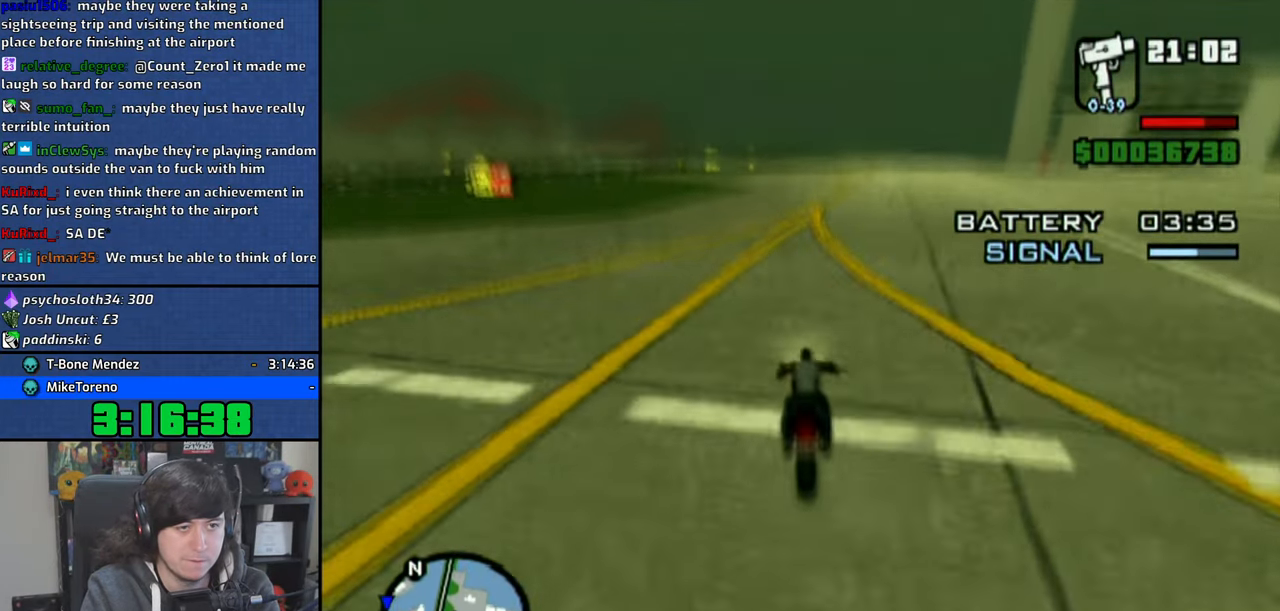
{"buttons": ["CROSS"], "left_stick": "up-left", "right_stick": "down", "events": [[83, "left_stick", "center"], [150, "left_stick", "up-left"], [450, "left_stick", "center"], [500, "left_stick", "up-left"]]}